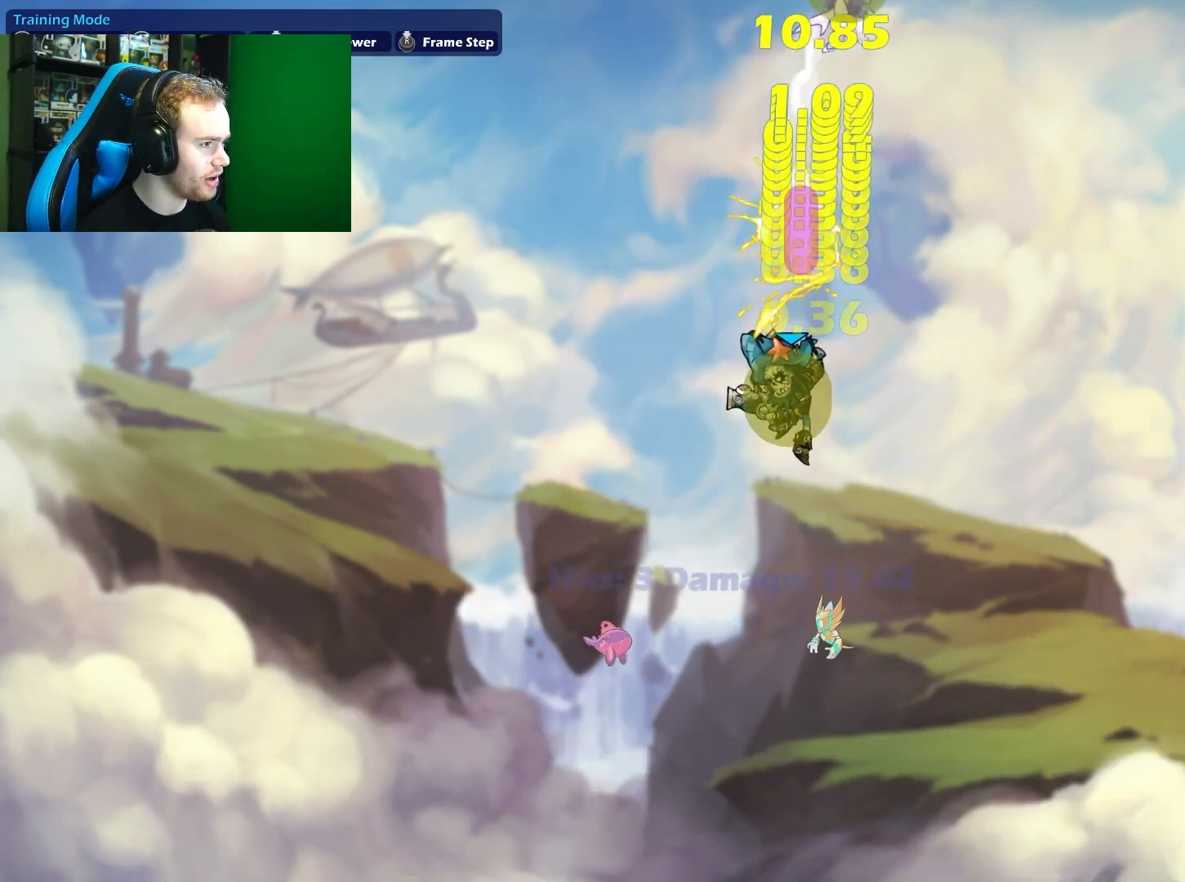
Gameplay with a controller (Xbox layout); each line is a JSON object with the inputs held at the frame after it. "events" lists button and stick changes between this image and that frame as [ms after this image, input, new state], when the widget could be followed in between.
{"buttons": [], "left_stick": "down-left", "right_stick": "center", "events": [[33, "left_stick", "left"], [383, "left_stick", "down-left"]]}
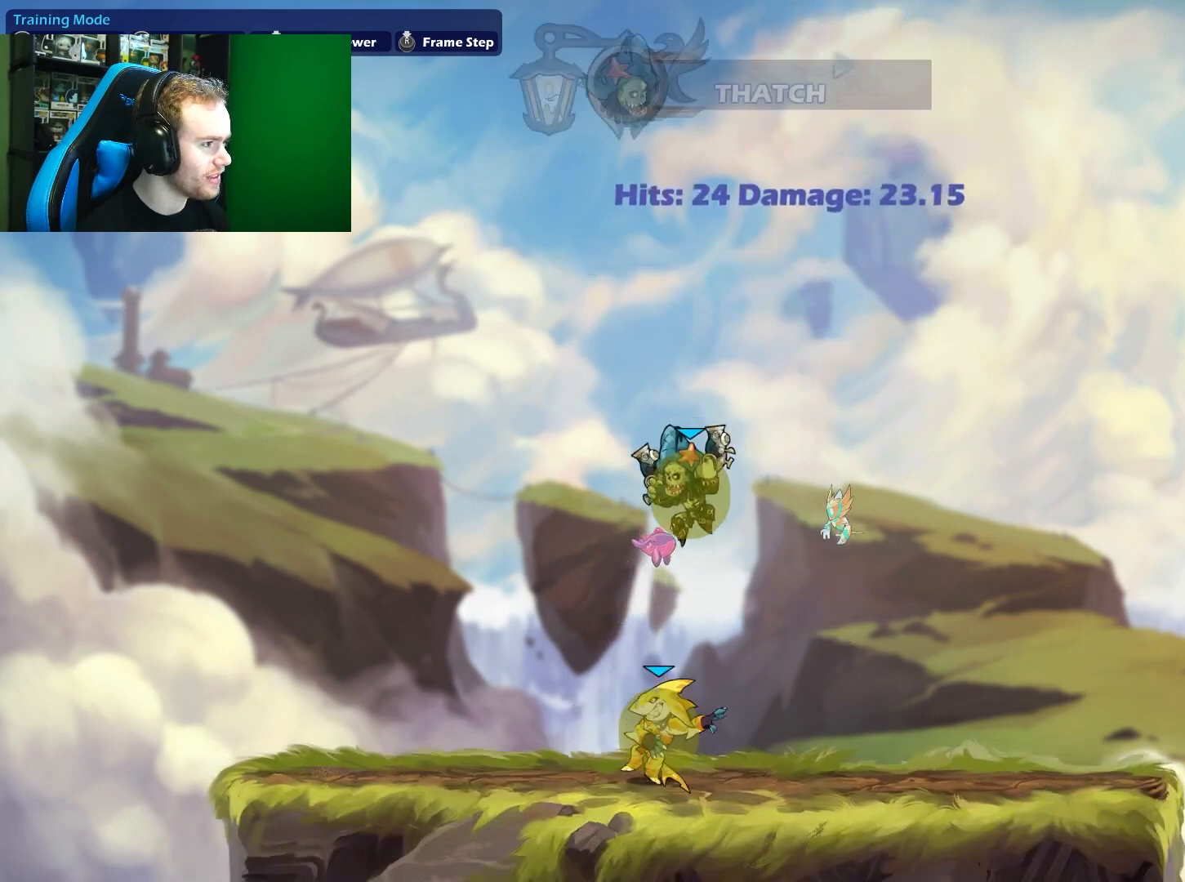
{"buttons": [], "left_stick": "center", "right_stick": "center", "events": [[33, "left_stick", "center"], [133, "SELECT", "down"], [283, "SELECT", "up"]]}
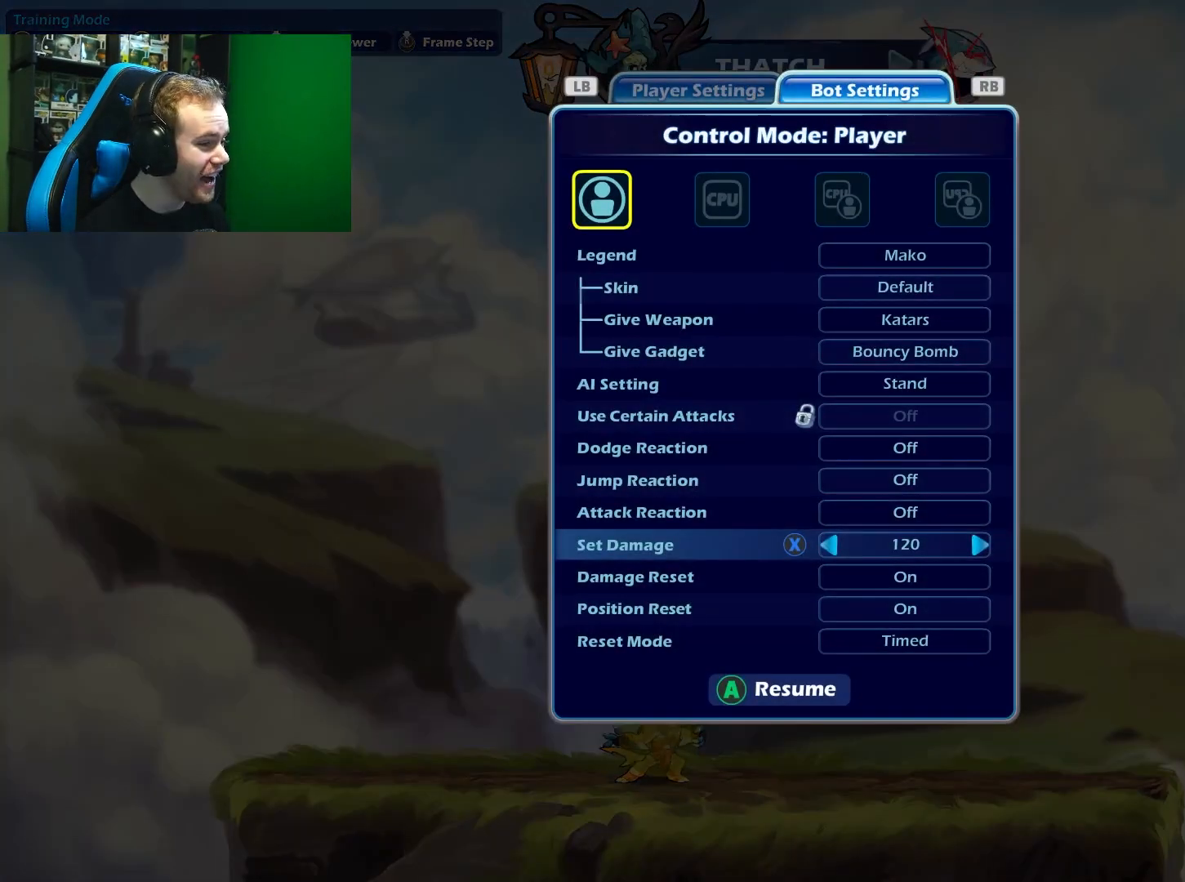
{"buttons": ["A"], "left_stick": "center", "right_stick": "center", "events": [[183, "left_stick", "left"], [333, "left_stick", "center"], [483, "A", "down"]]}
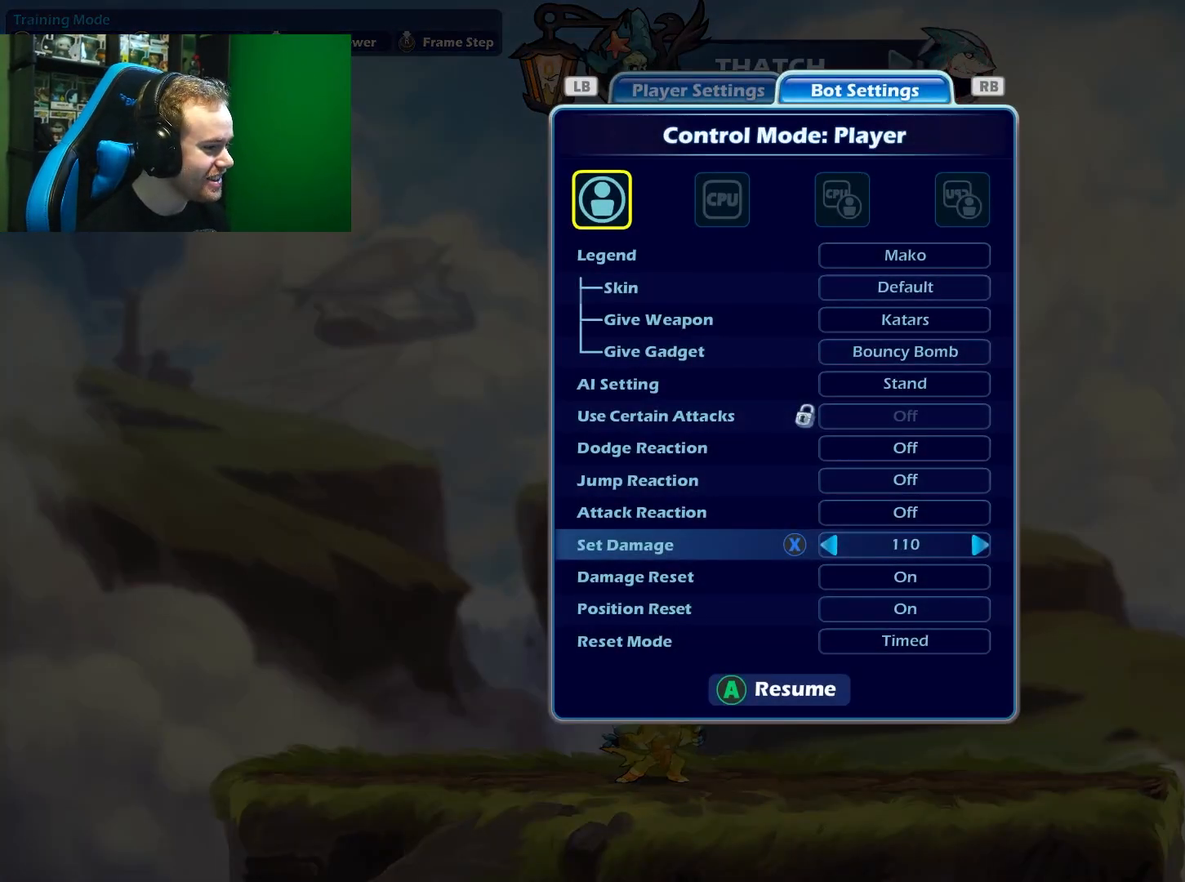
{"buttons": [], "left_stick": "down", "right_stick": "center", "events": [[150, "A", "up"], [183, "left_stick", "up-left"], [283, "left_stick", "down-left"], [467, "left_stick", "down"]]}
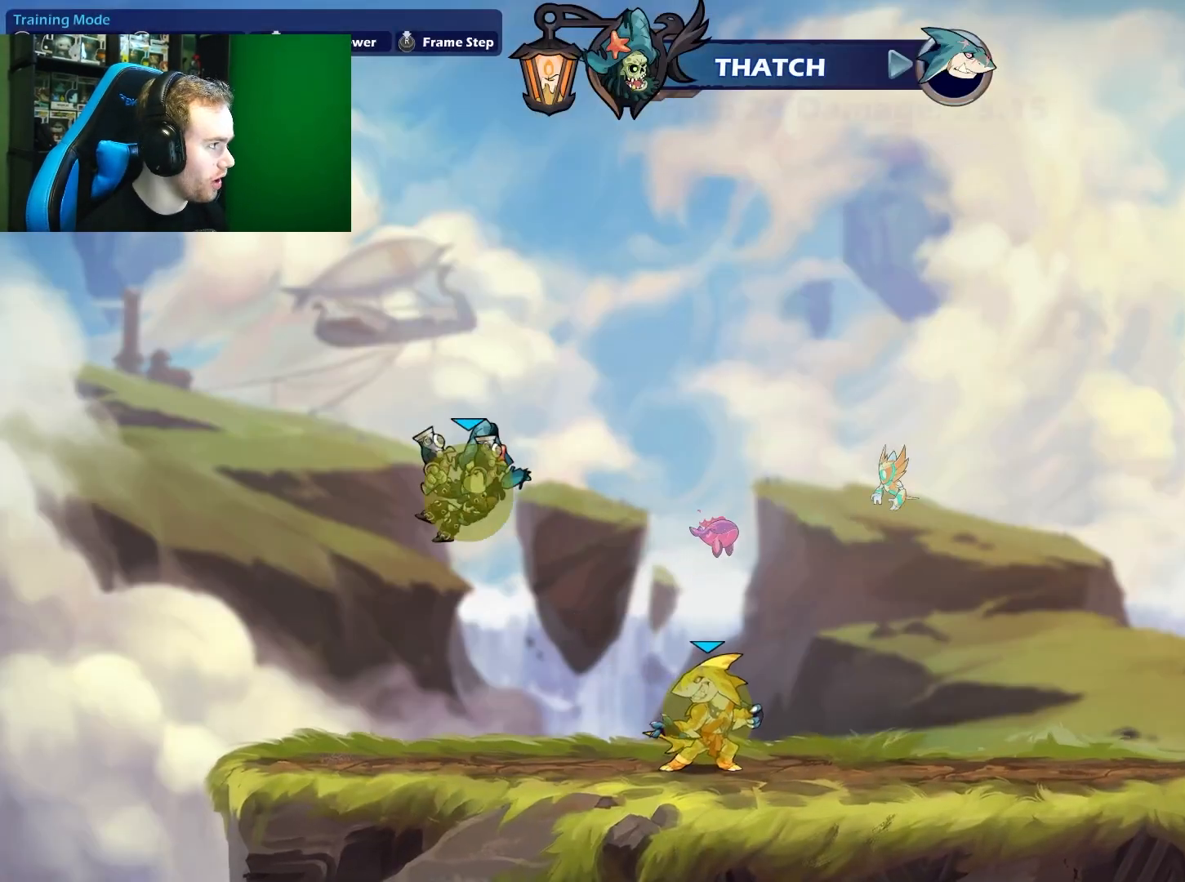
{"buttons": [], "left_stick": "down-right", "right_stick": "center", "events": [[17, "left_stick", "down-right"], [267, "left_stick", "right"], [467, "left_stick", "down-right"]]}
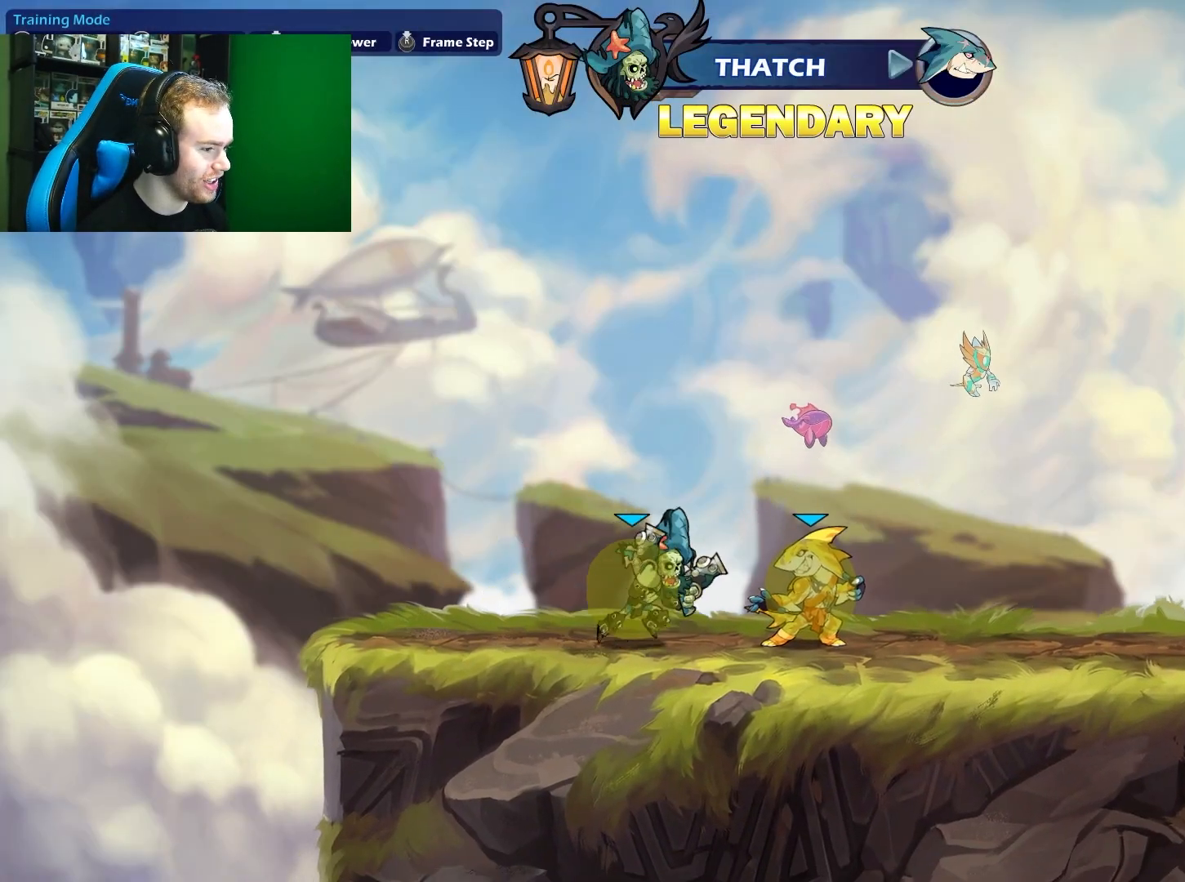
{"buttons": [], "left_stick": "down", "right_stick": "center", "events": [[17, "left_stick", "down"], [50, "X", "down"], [217, "X", "up"]]}
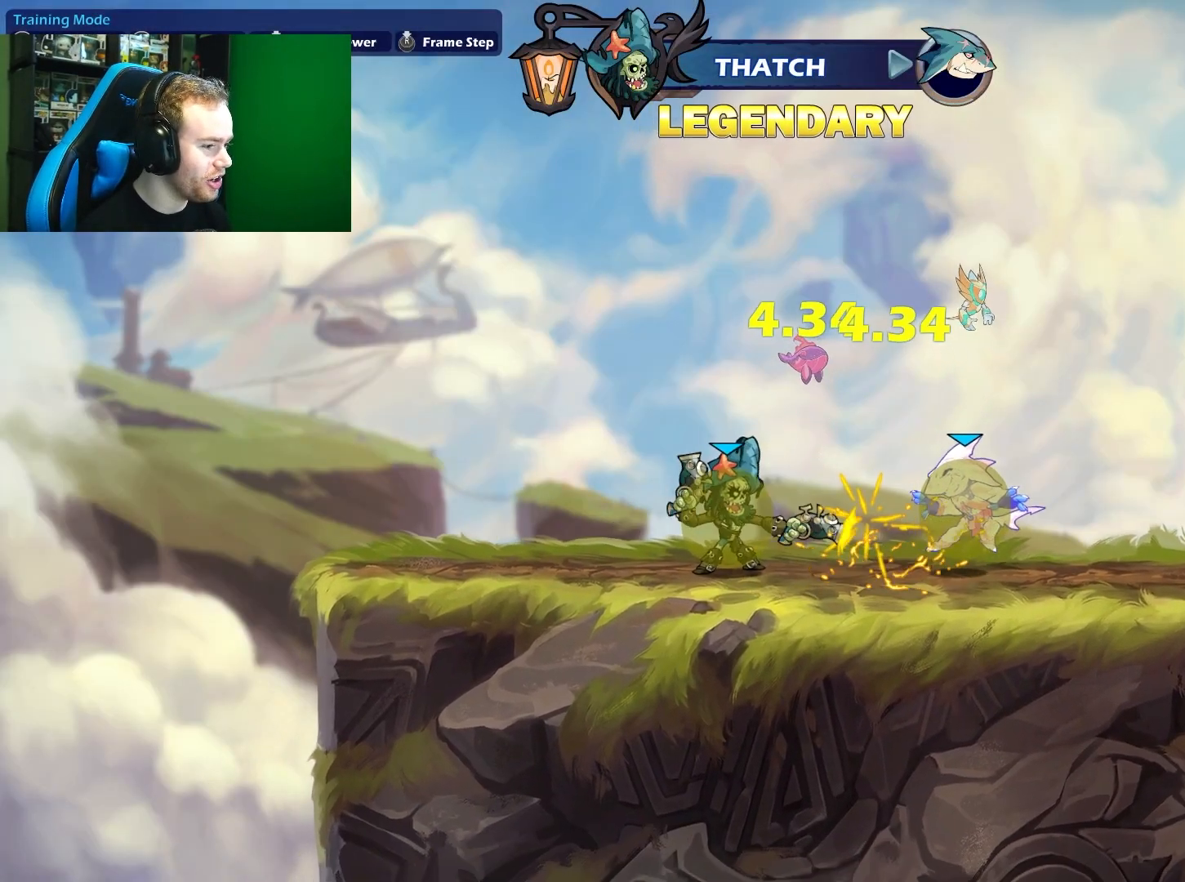
{"buttons": [], "left_stick": "right", "right_stick": "center", "events": [[183, "L1", "down"], [283, "A", "down"], [283, "L1", "up"], [283, "left_stick", "center"], [300, "B", "down"], [317, "A", "up"], [417, "B", "up"], [433, "left_stick", "right"]]}
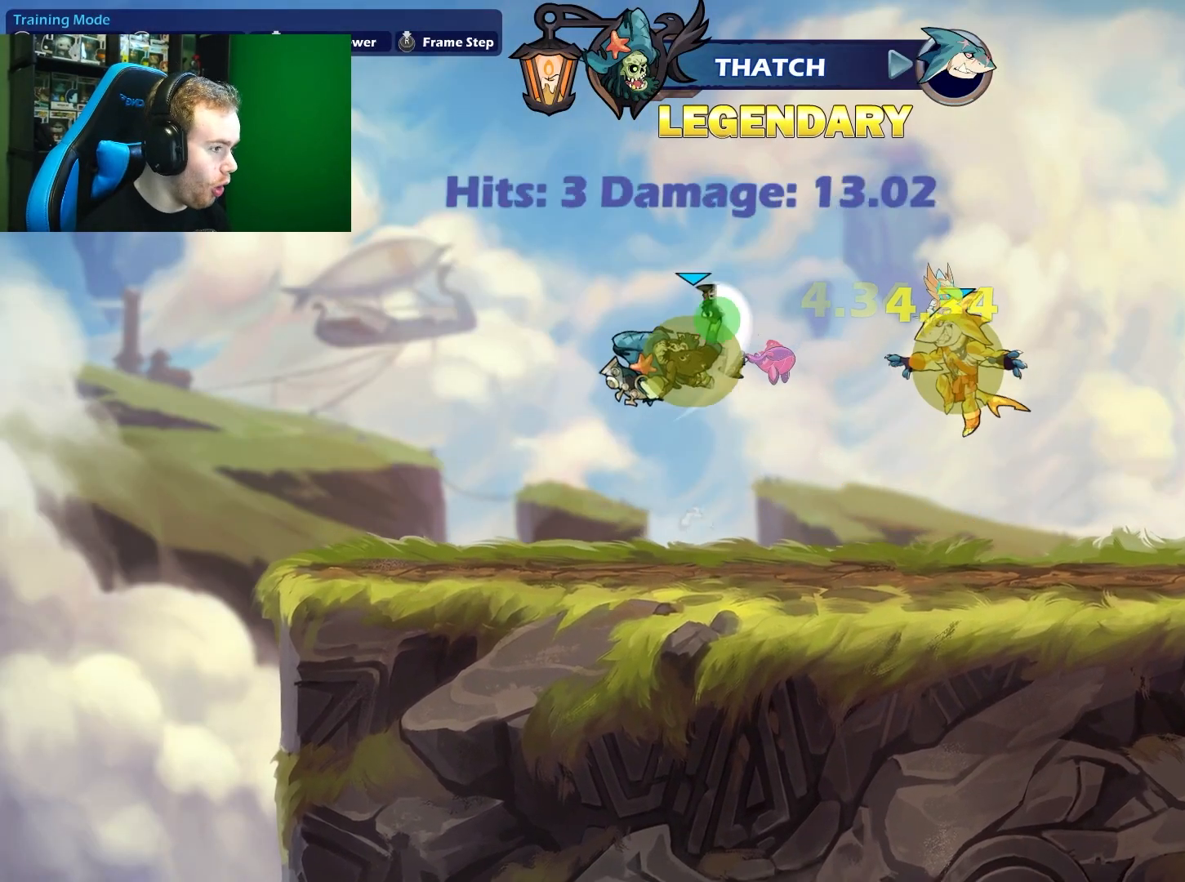
{"buttons": [], "left_stick": "center", "right_stick": "center", "events": [[117, "left_stick", "left"], [300, "left_stick", "up-right"], [417, "left_stick", "center"]]}
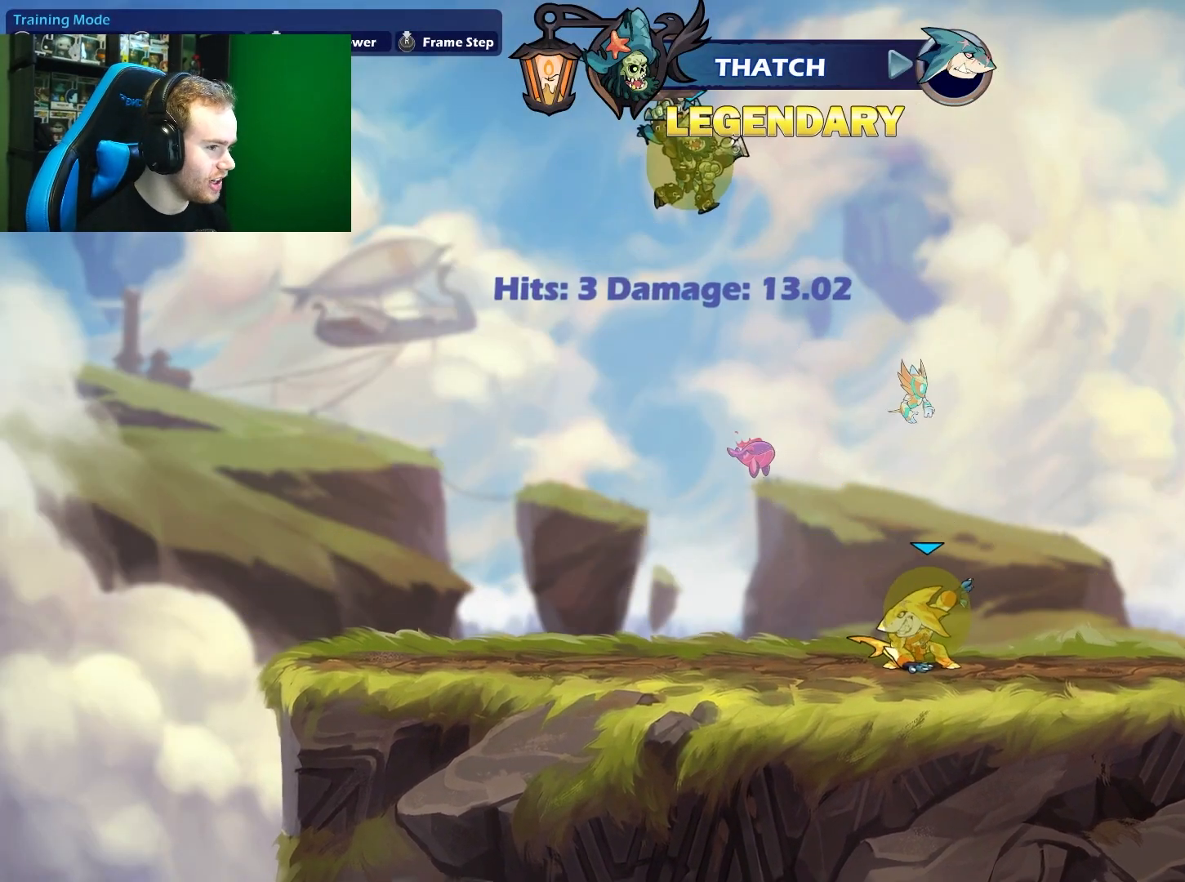
{"buttons": [], "left_stick": "center", "right_stick": "center", "events": []}
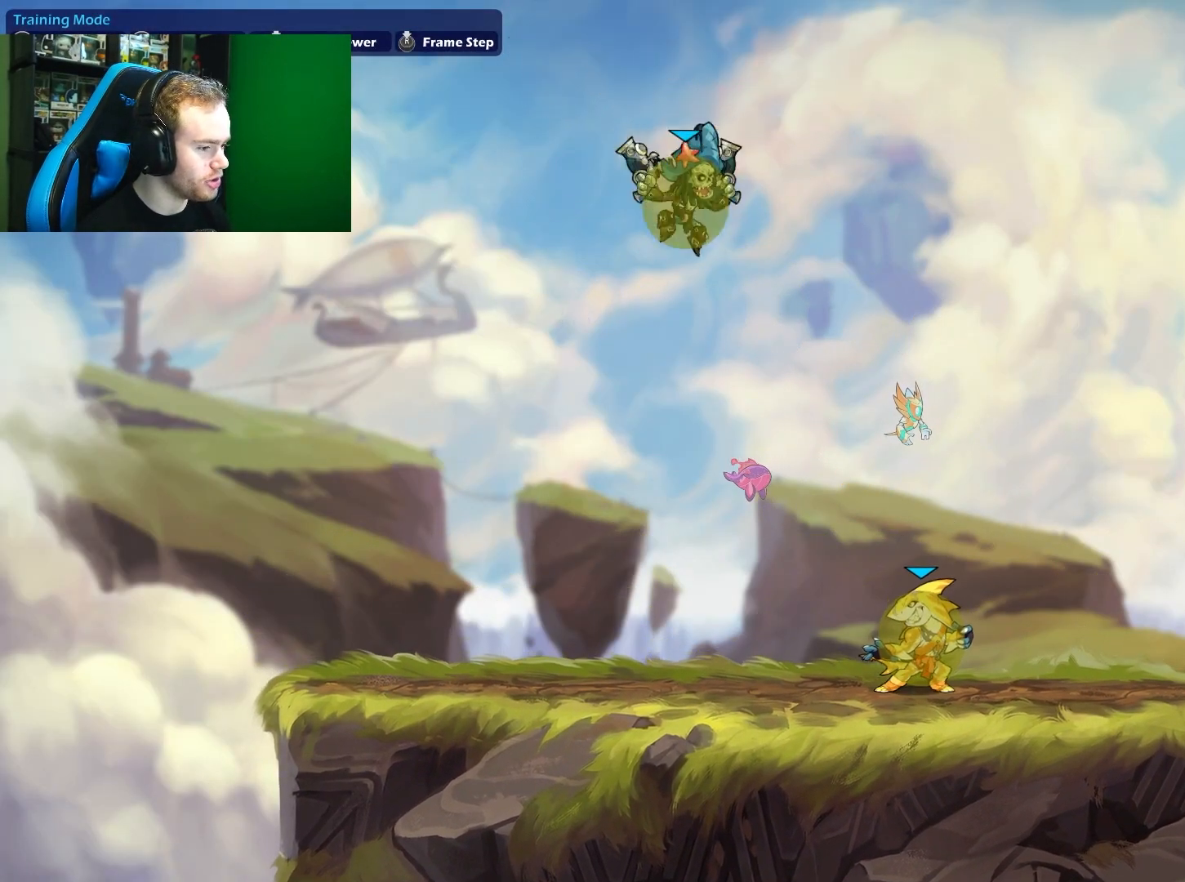
{"buttons": [], "left_stick": "right", "right_stick": "center", "events": [[33, "left_stick", "down-left"], [283, "left_stick", "down-right"], [350, "left_stick", "right"]]}
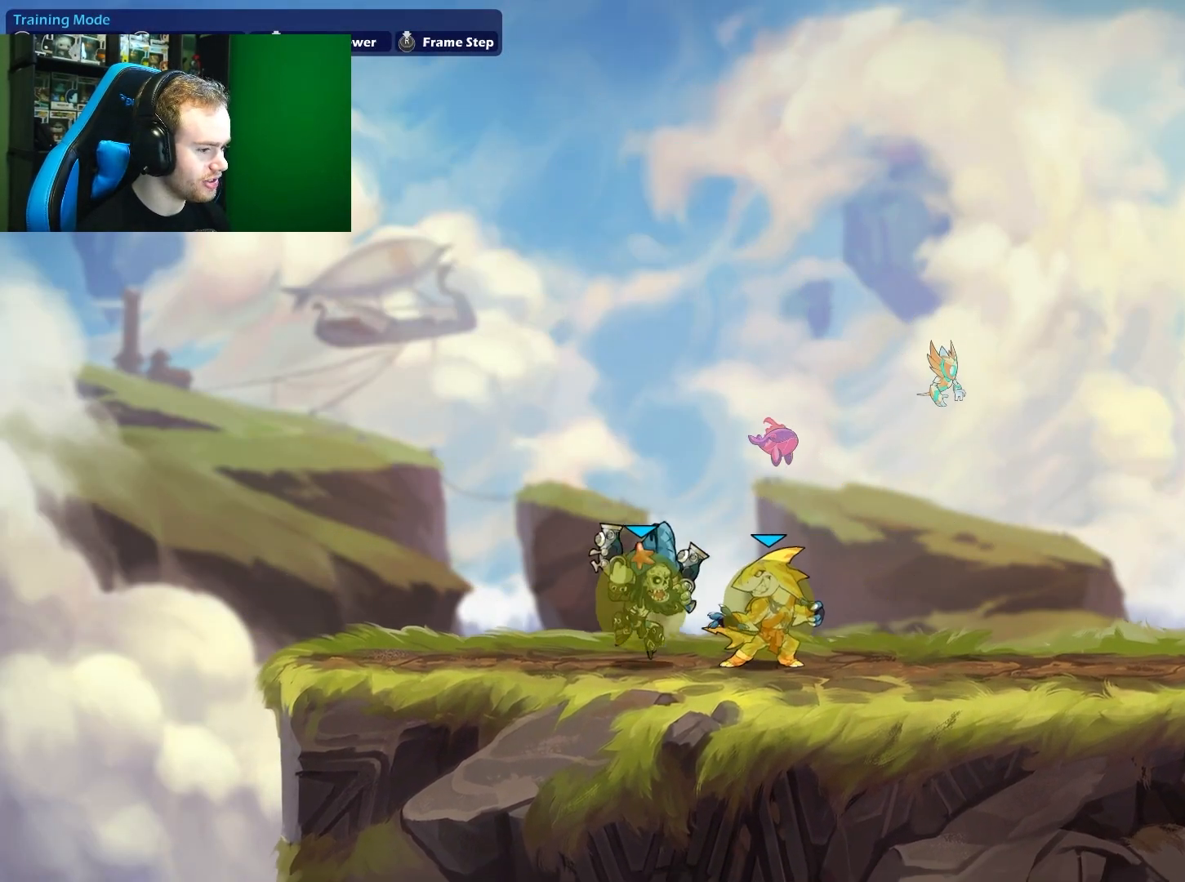
{"buttons": [], "left_stick": "down", "right_stick": "center", "events": [[50, "left_stick", "down"], [133, "X", "down"], [283, "X", "up"]]}
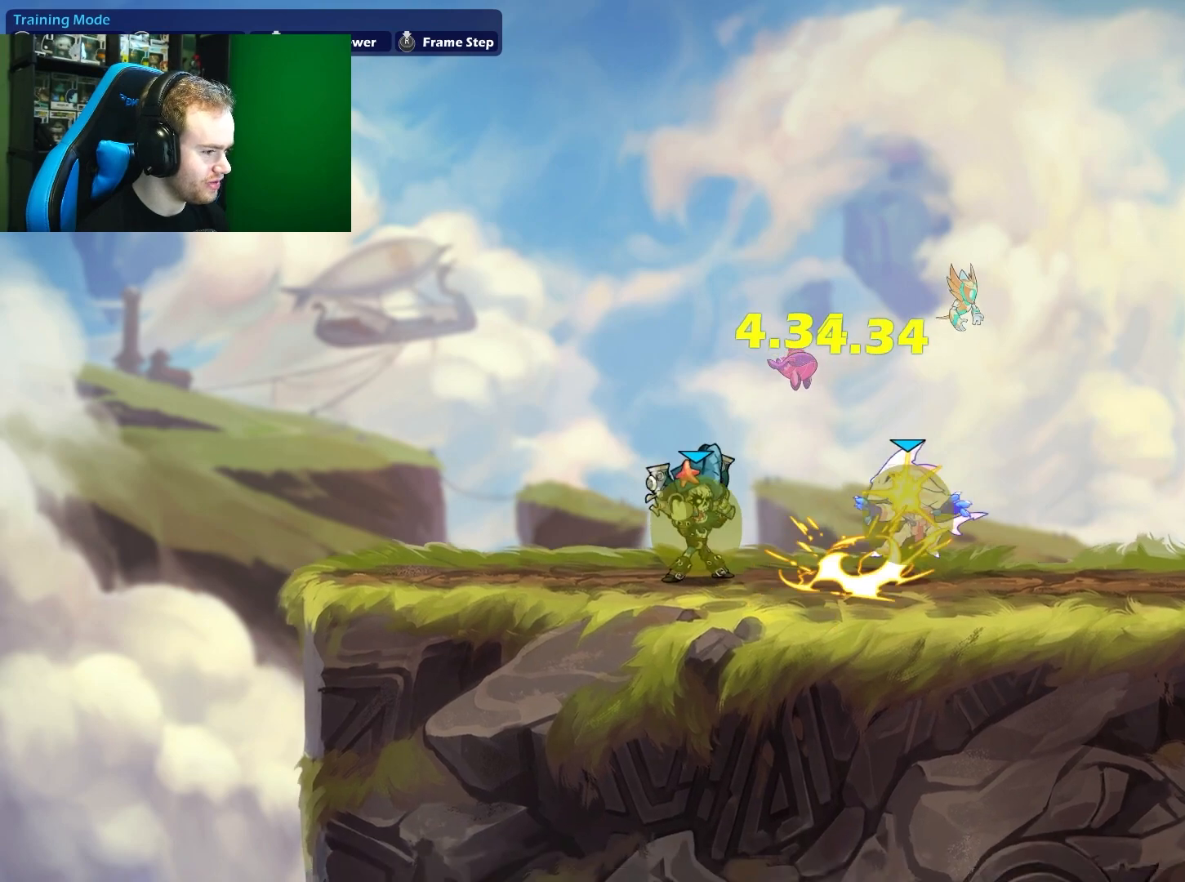
{"buttons": [], "left_stick": "center", "right_stick": "center", "events": [[283, "L1", "down"], [383, "A", "down"], [383, "L1", "up"], [400, "B", "down"], [400, "left_stick", "center"], [417, "A", "up"], [467, "B", "up"]]}
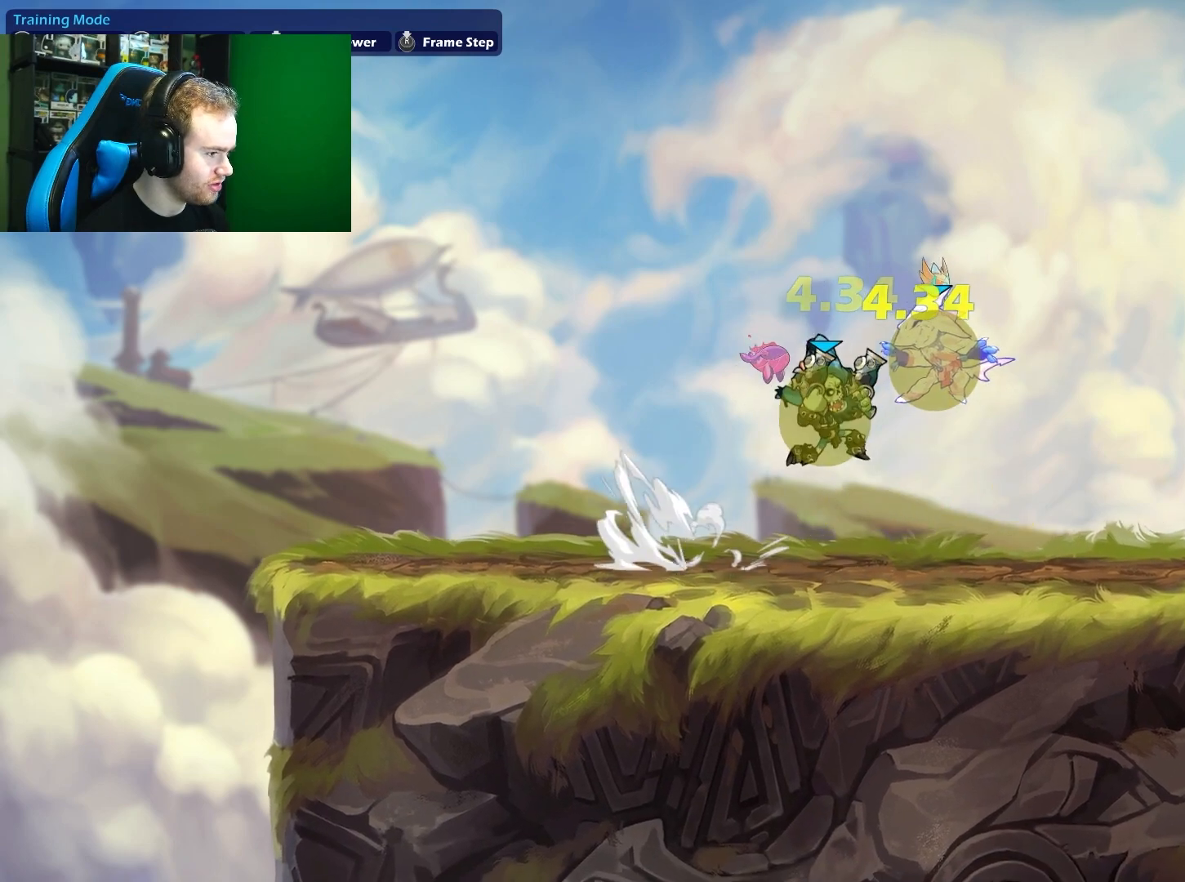
{"buttons": [], "left_stick": "left", "right_stick": "center", "events": [[83, "left_stick", "left"]]}
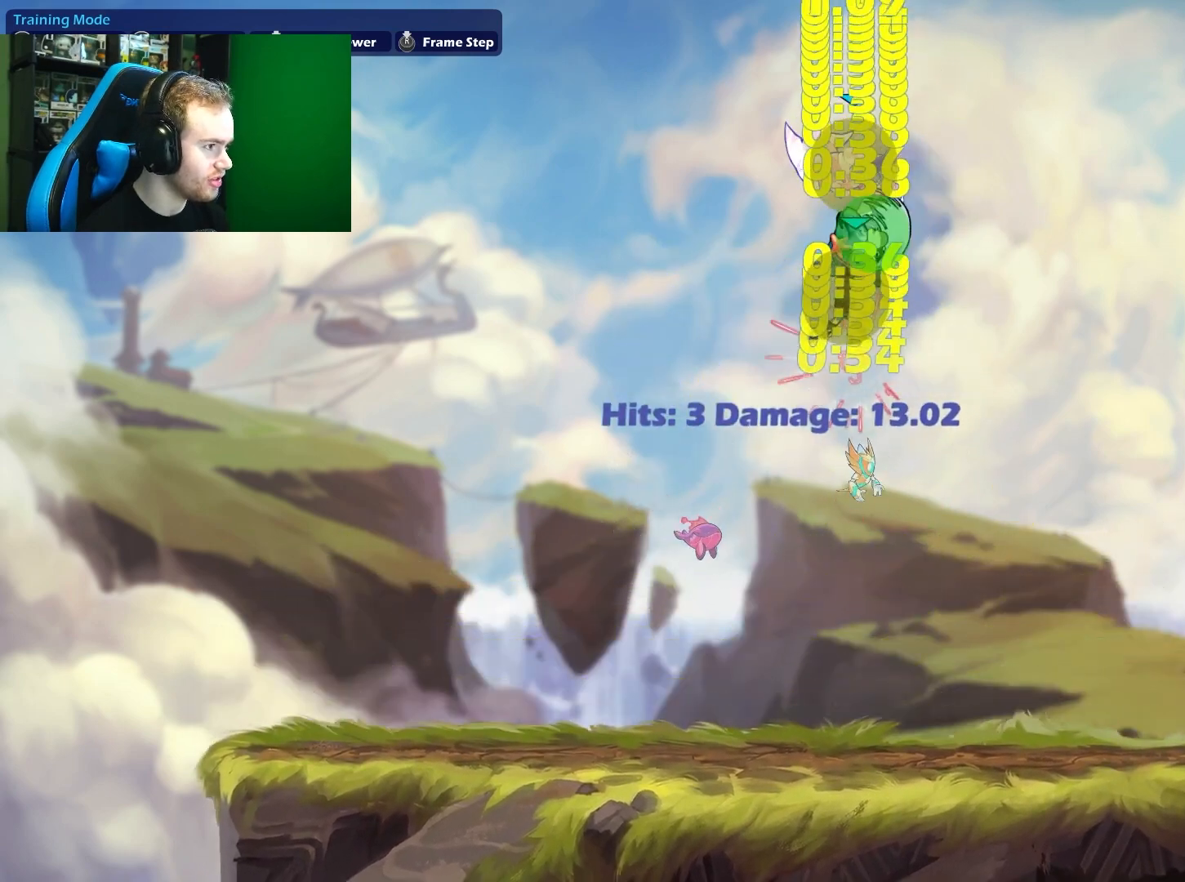
{"buttons": [], "left_stick": "left", "right_stick": "center", "events": [[17, "left_stick", "center"], [400, "left_stick", "left"]]}
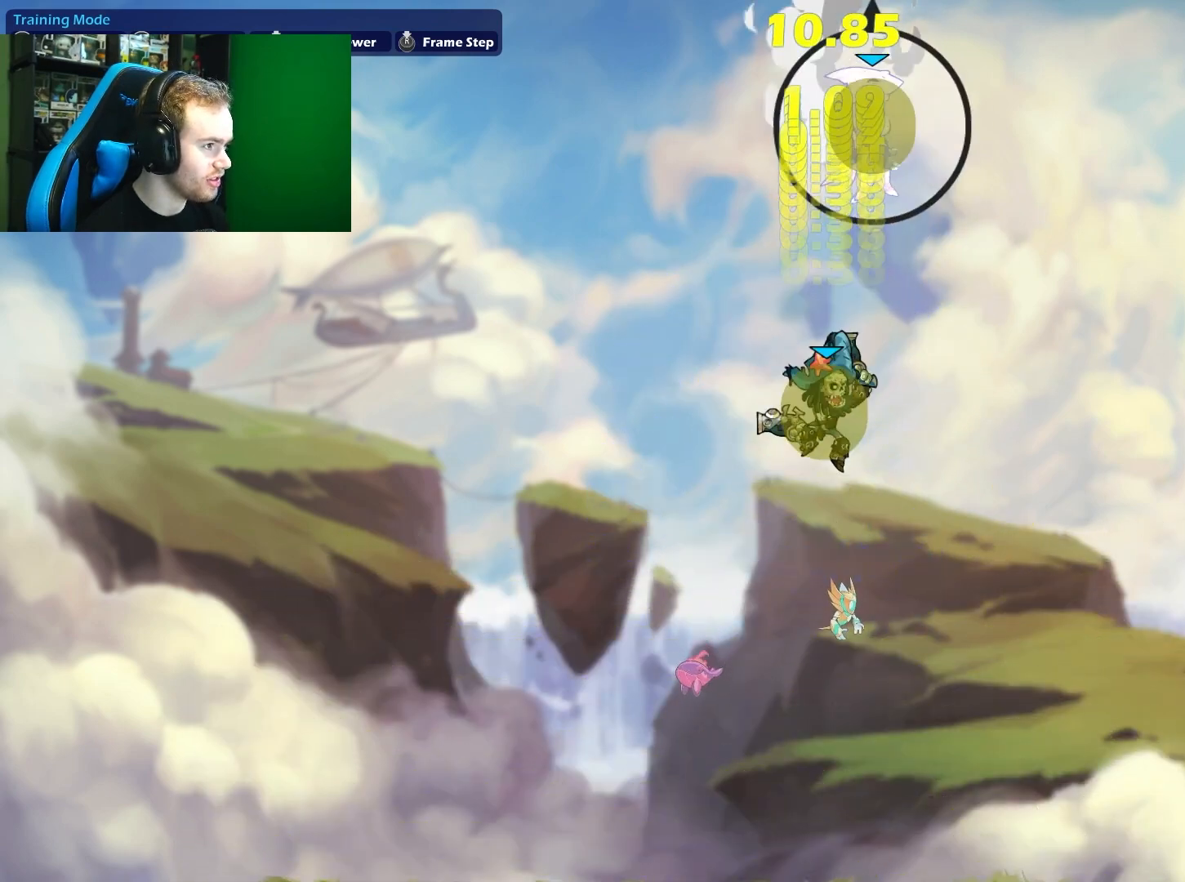
{"buttons": [], "left_stick": "down-right", "right_stick": "center", "events": [[467, "left_stick", "down-right"]]}
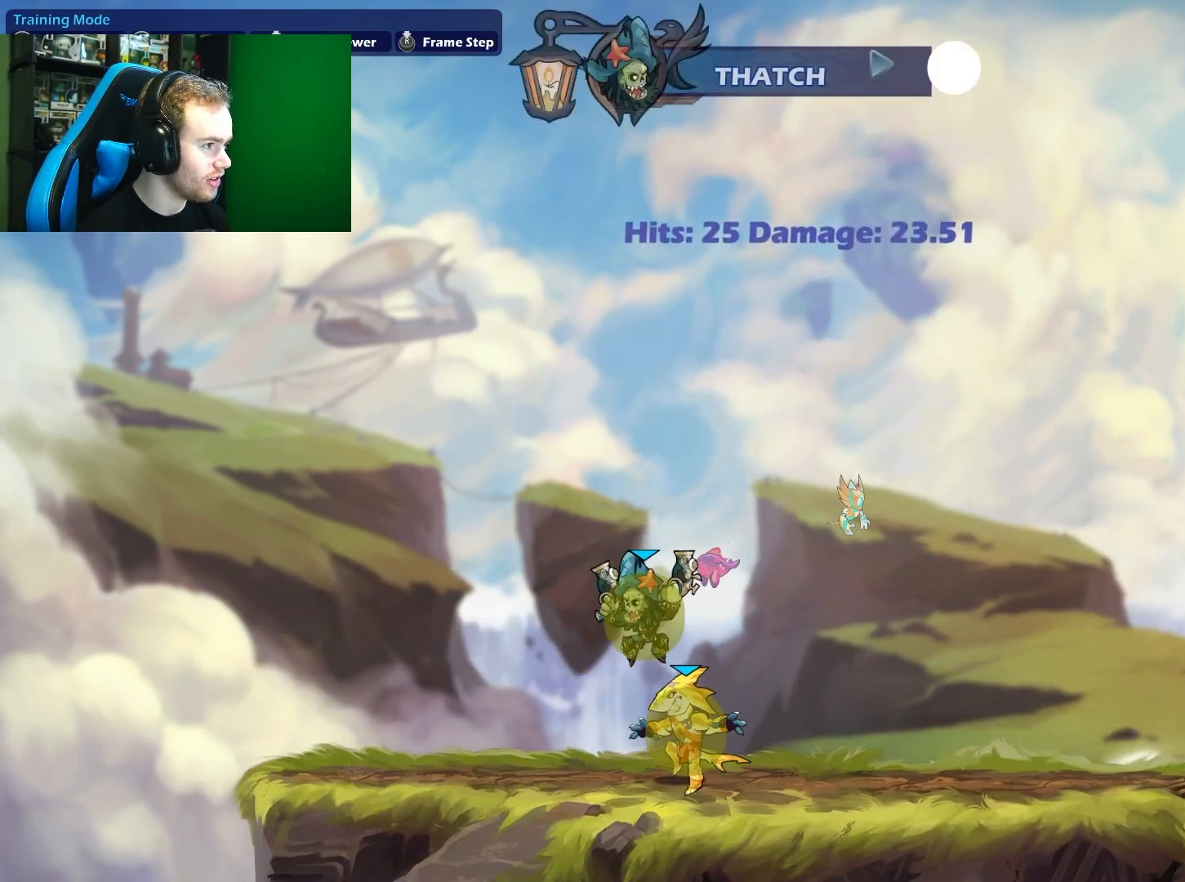
{"buttons": [], "left_stick": "center", "right_stick": "center", "events": [[17, "left_stick", "center"], [117, "SELECT", "down"], [217, "SELECT", "up"]]}
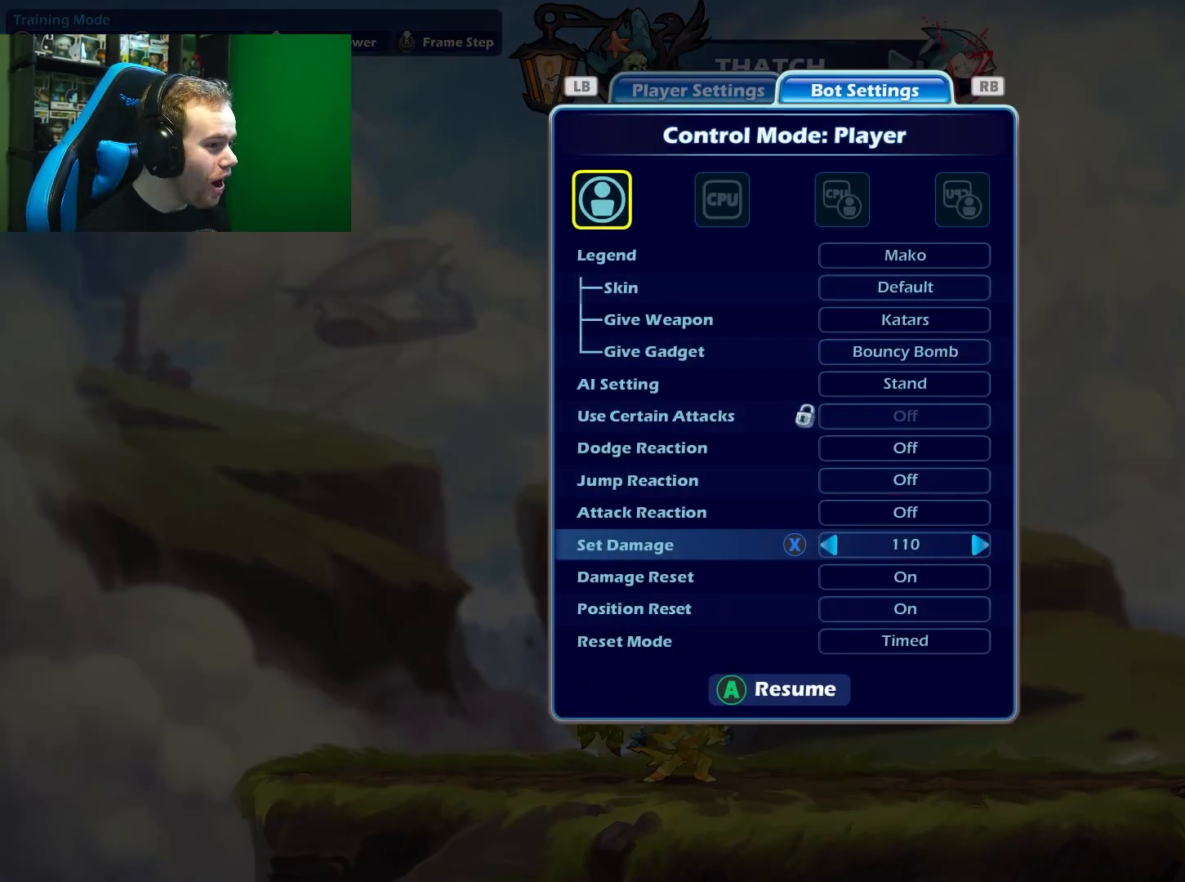
{"buttons": [], "left_stick": "center", "right_stick": "center", "events": []}
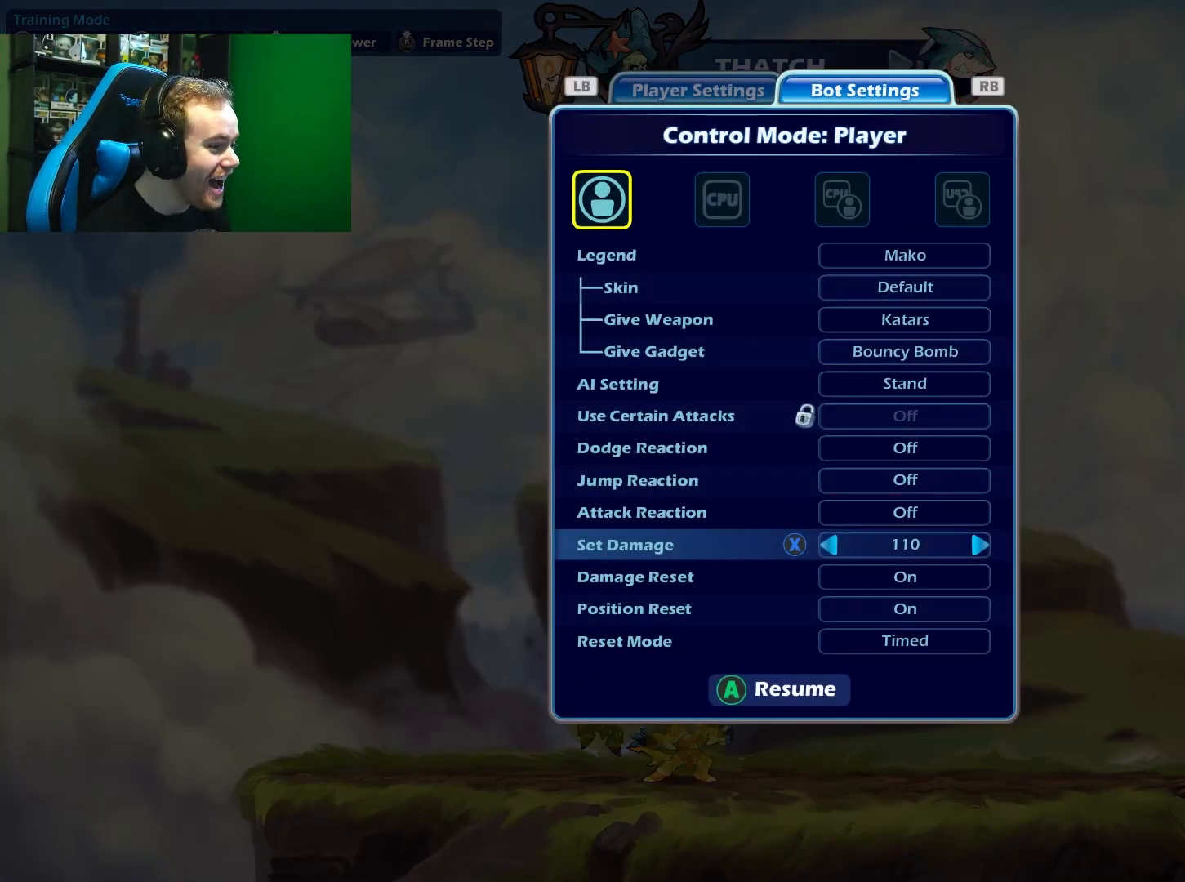
{"buttons": [], "left_stick": "down-right", "right_stick": "center", "events": [[33, "left_stick", "left"], [200, "left_stick", "center"], [233, "A", "down"], [400, "A", "up"], [500, "left_stick", "down-right"]]}
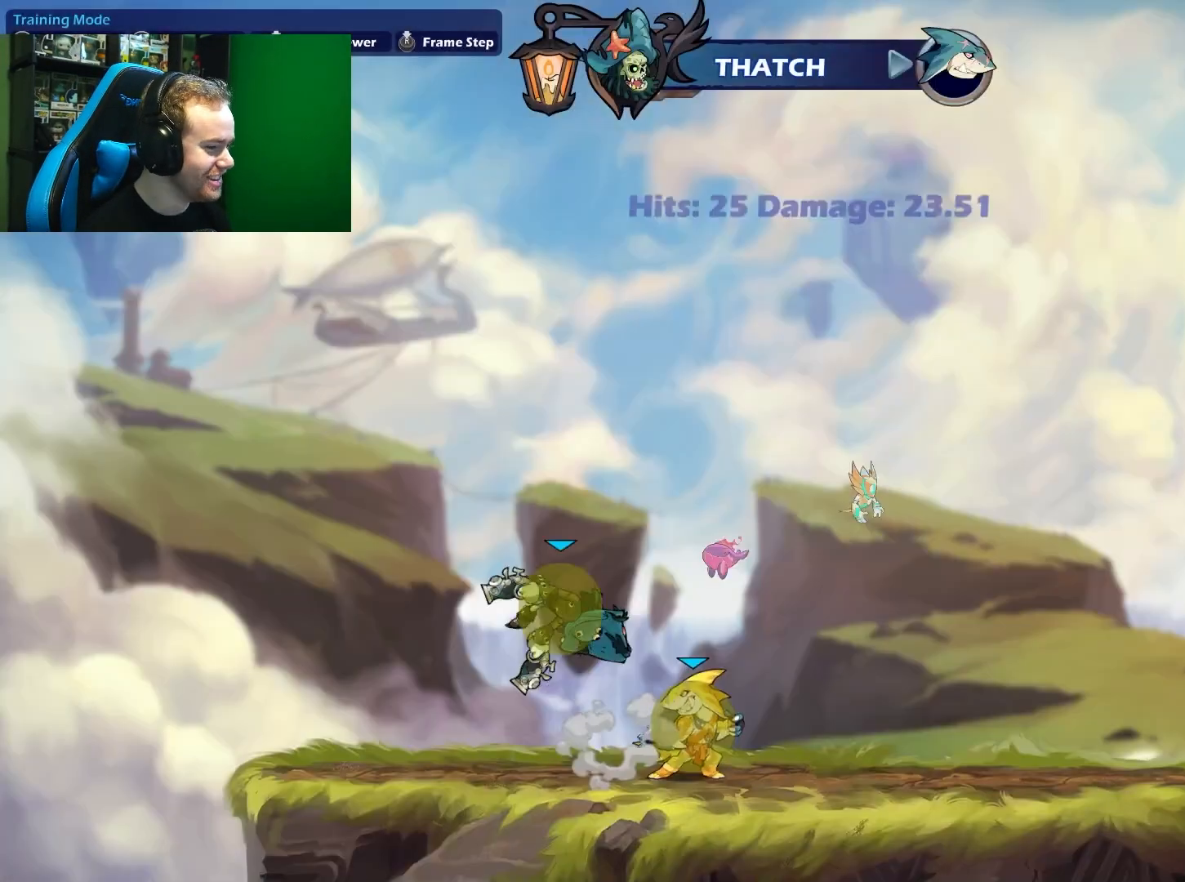
{"buttons": [], "left_stick": "right", "right_stick": "center", "events": [[317, "left_stick", "center"], [417, "left_stick", "right"]]}
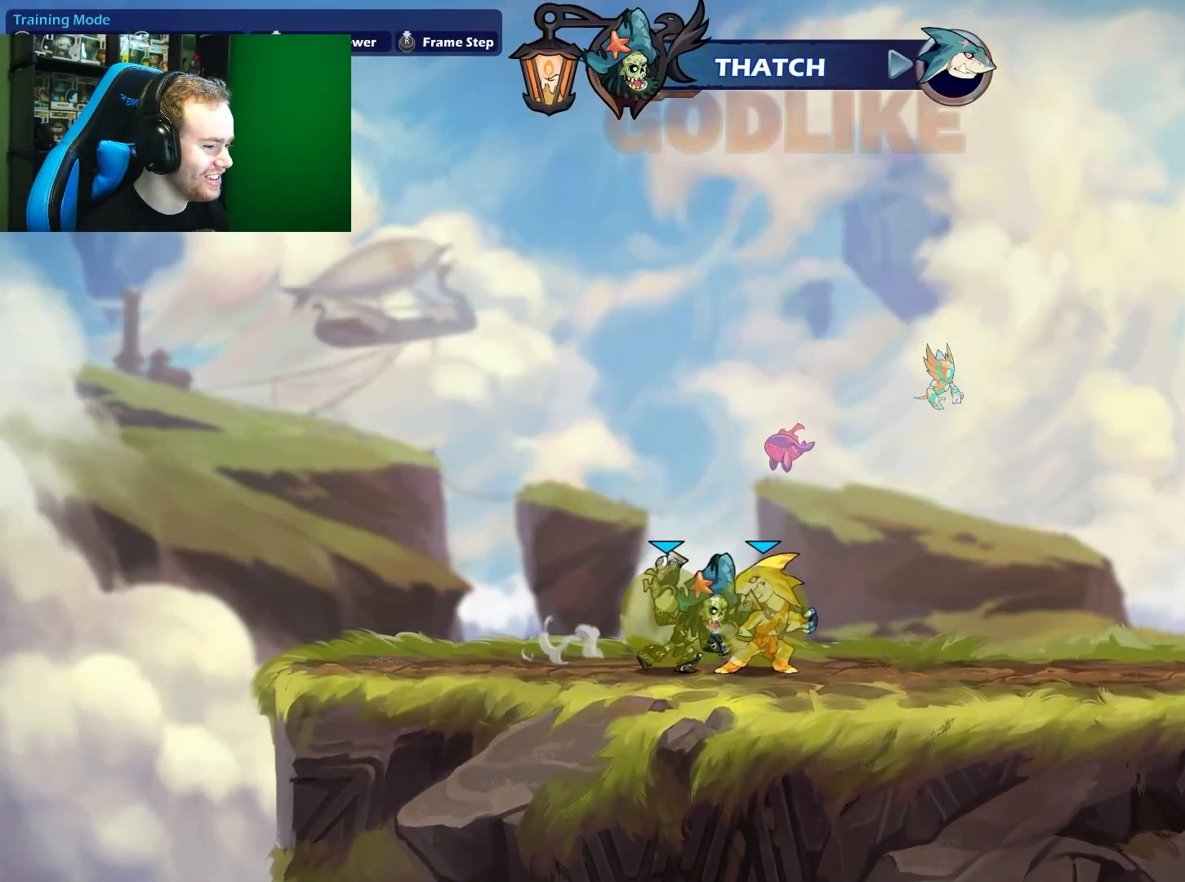
{"buttons": [], "left_stick": "down", "right_stick": "center", "events": [[33, "left_stick", "down"], [83, "X", "down"], [283, "X", "up"]]}
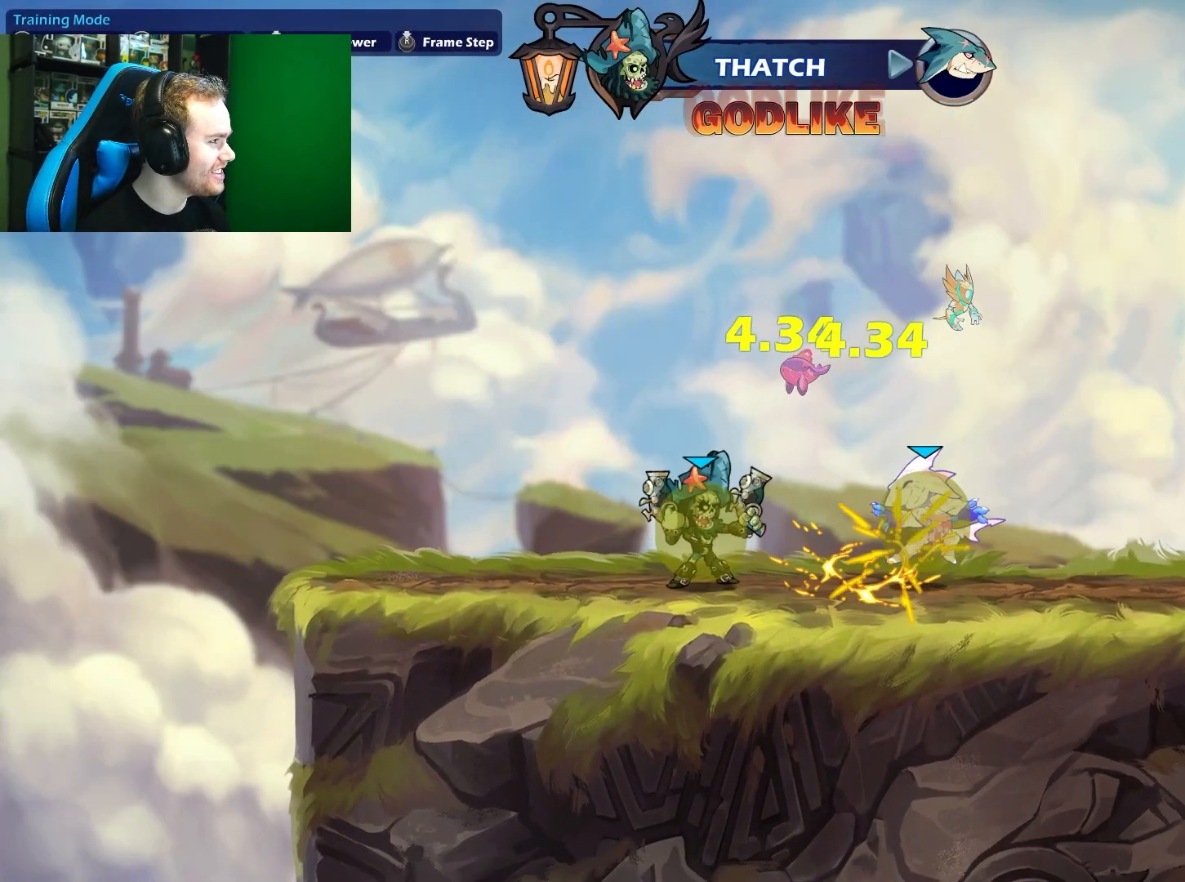
{"buttons": [], "left_stick": "right", "right_stick": "center", "events": [[200, "L1", "down"], [317, "A", "down"], [317, "L1", "up"], [333, "A", "up"], [333, "B", "down"], [350, "left_stick", "center"], [417, "B", "up"], [450, "left_stick", "right"]]}
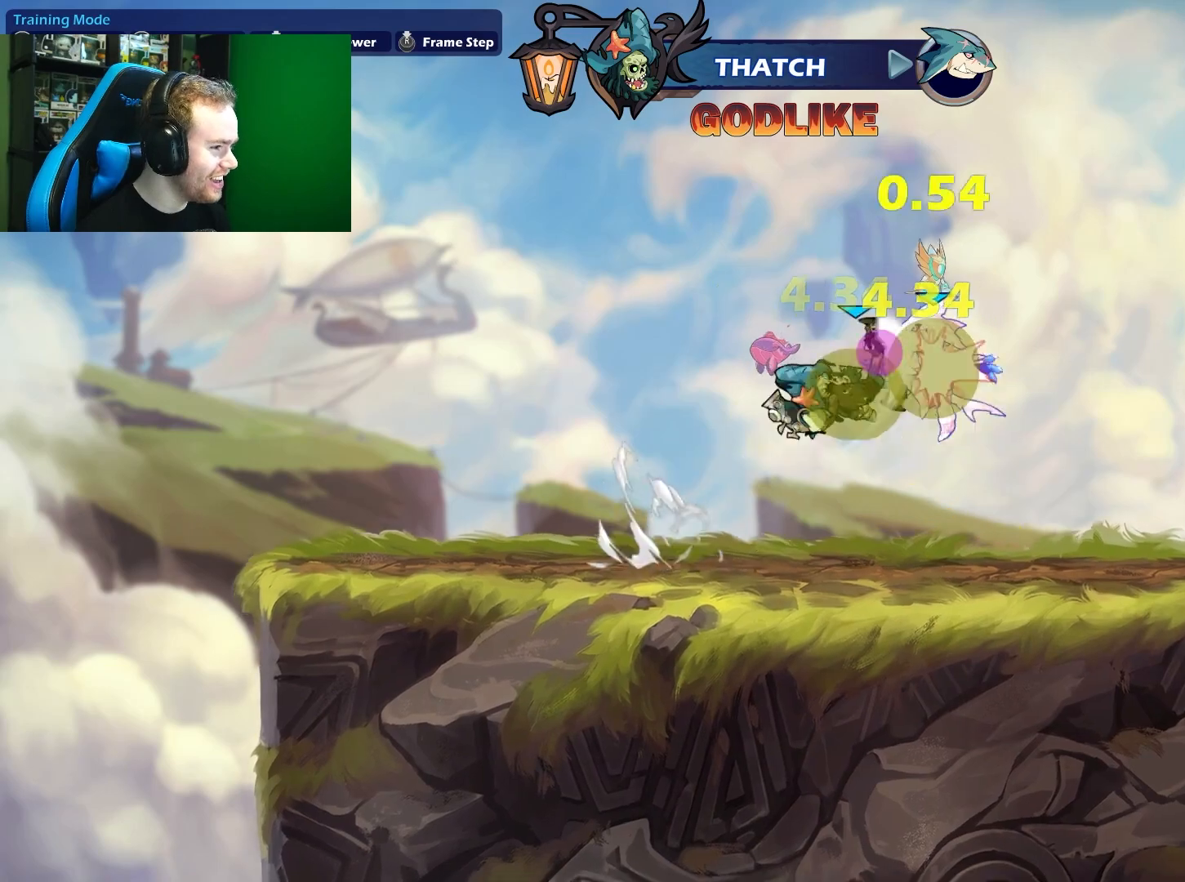
{"buttons": [], "left_stick": "left", "right_stick": "center", "events": [[133, "left_stick", "up-left"], [233, "left_stick", "left"]]}
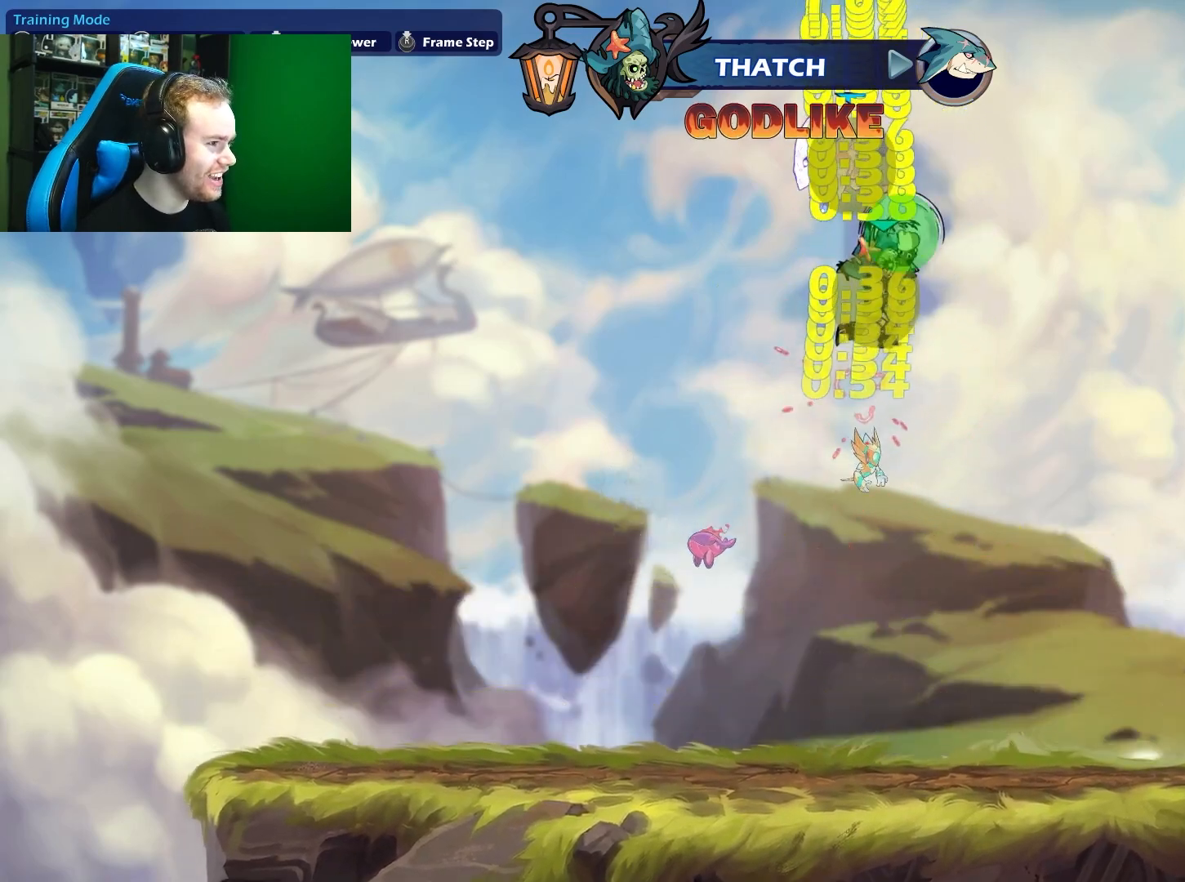
{"buttons": [], "left_stick": "up", "right_stick": "center", "events": [[500, "left_stick", "up"]]}
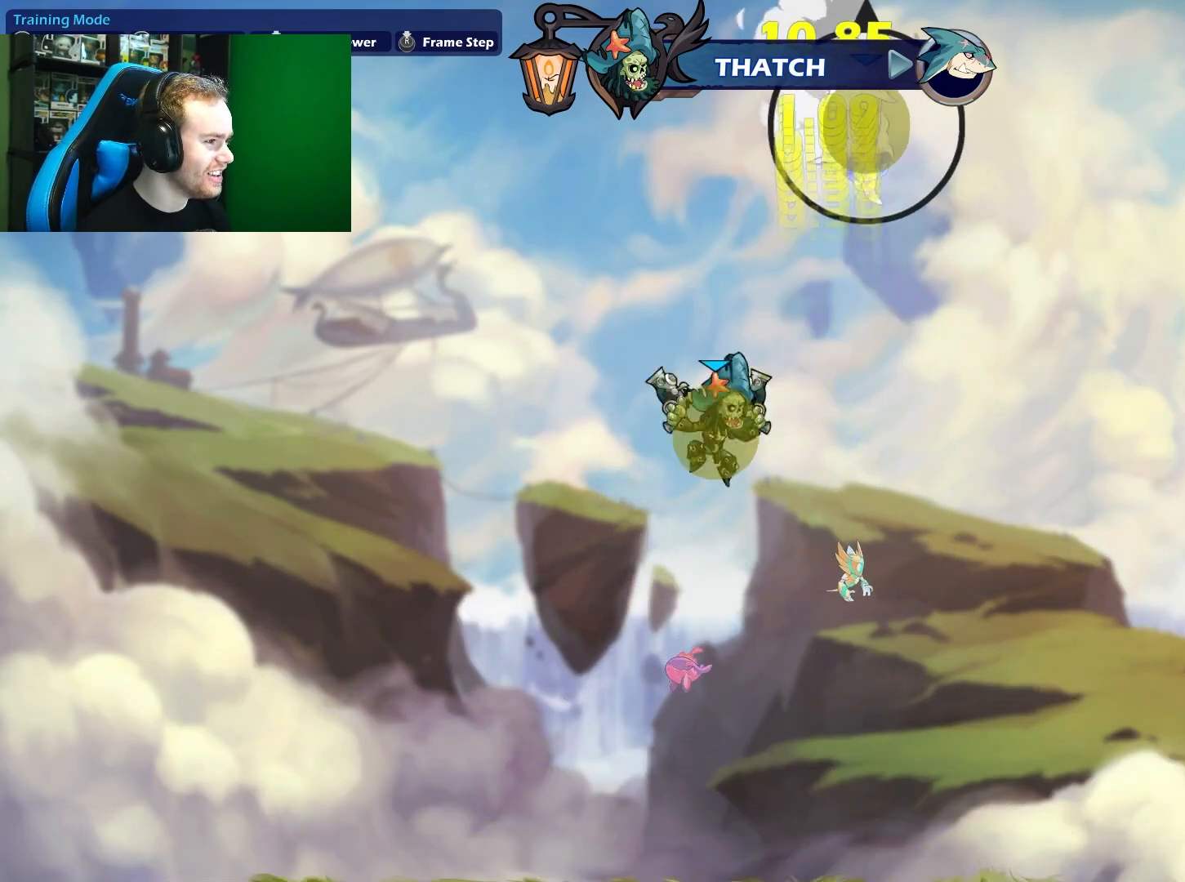
{"buttons": [], "left_stick": "center", "right_stick": "center", "events": [[17, "left_stick", "center"], [67, "left_stick", "down"], [183, "left_stick", "down-left"], [383, "left_stick", "right"], [483, "left_stick", "center"]]}
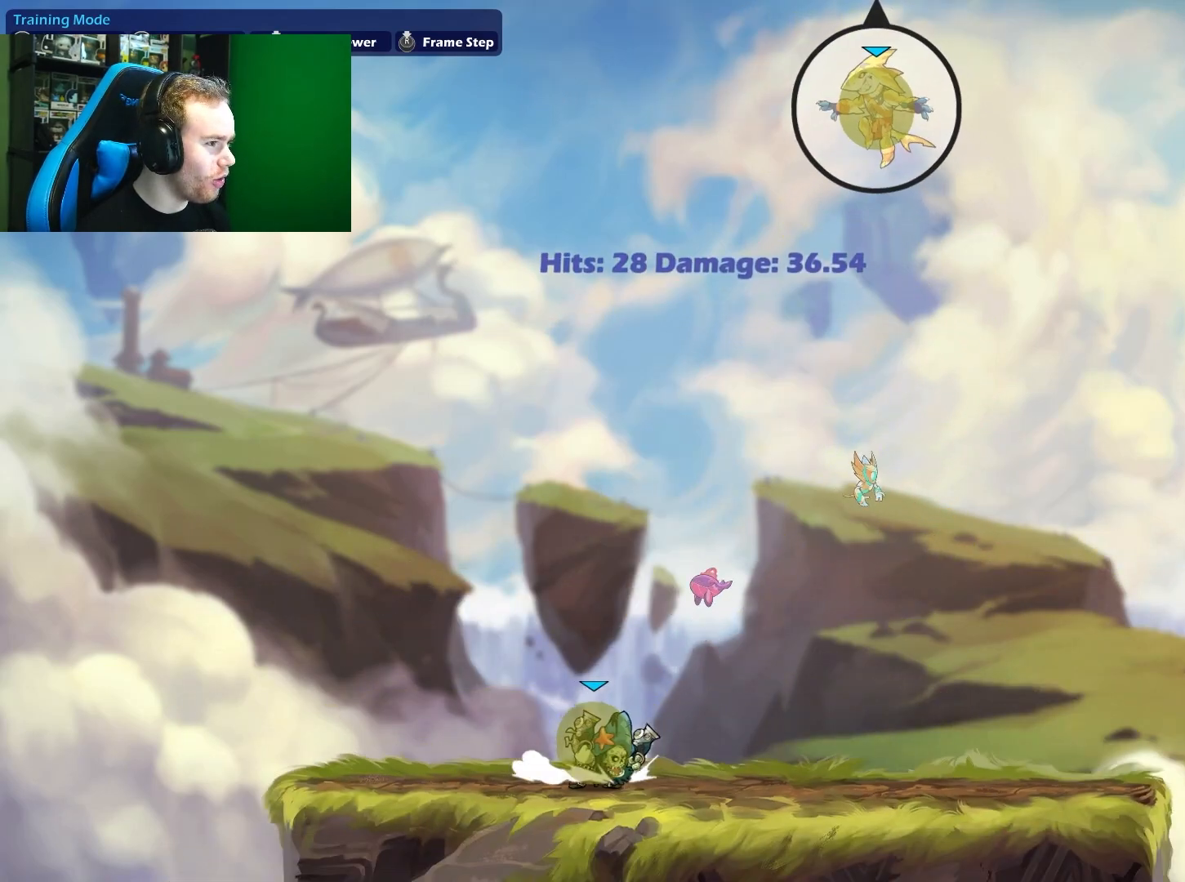
{"buttons": [], "left_stick": "right", "right_stick": "center", "events": [[83, "SELECT", "down"], [217, "SELECT", "up"], [417, "left_stick", "right"]]}
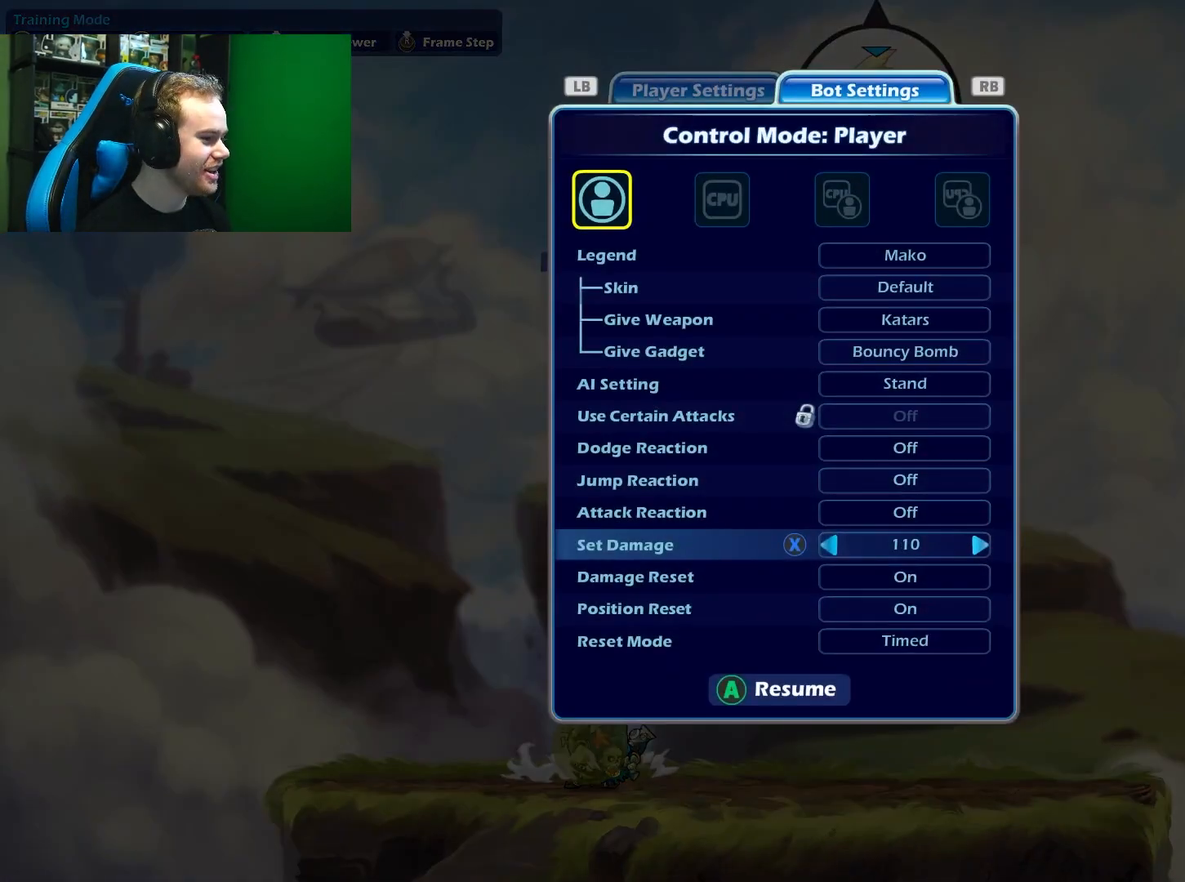
{"buttons": [], "left_stick": "down-left", "right_stick": "center", "events": [[17, "left_stick", "center"], [83, "A", "down"], [250, "A", "up"], [383, "left_stick", "down"], [500, "left_stick", "down-left"]]}
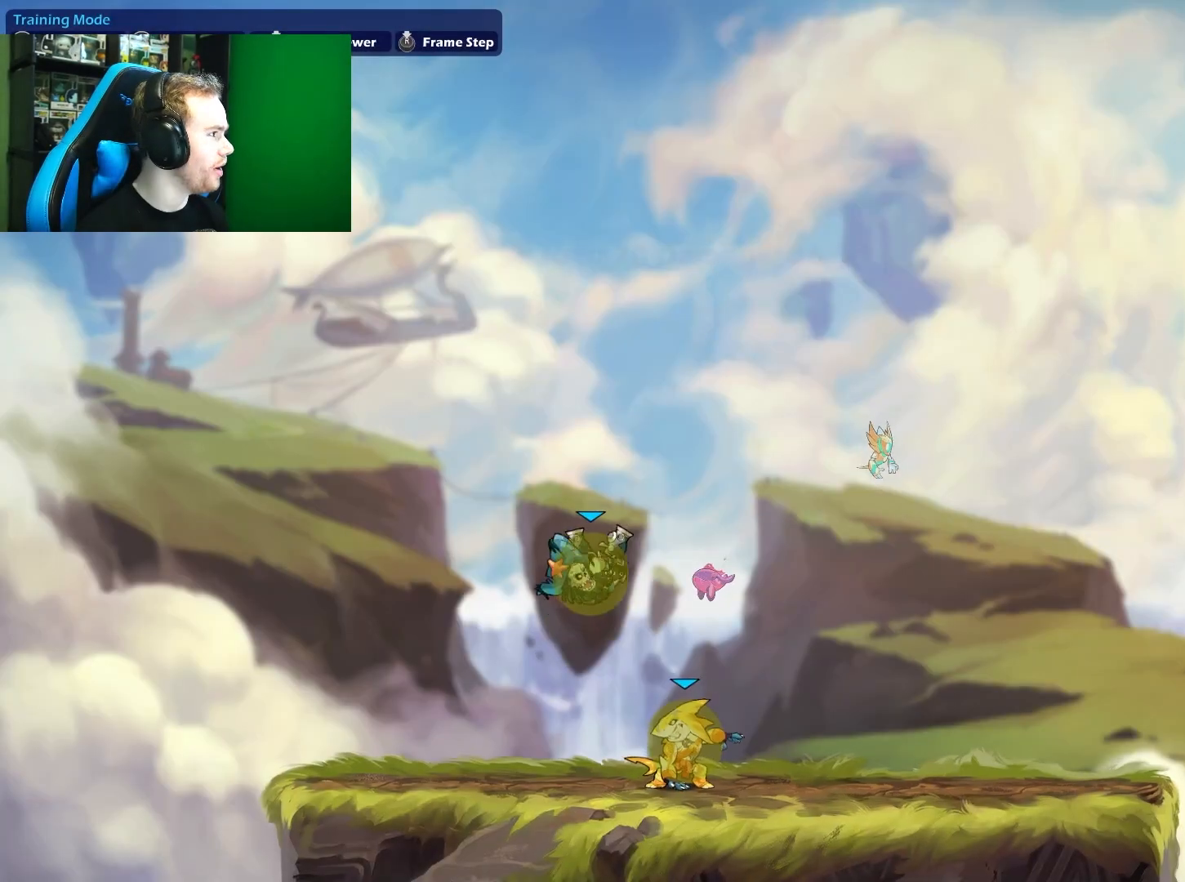
{"buttons": [], "left_stick": "center", "right_stick": "center", "events": [[217, "left_stick", "right"], [400, "left_stick", "center"]]}